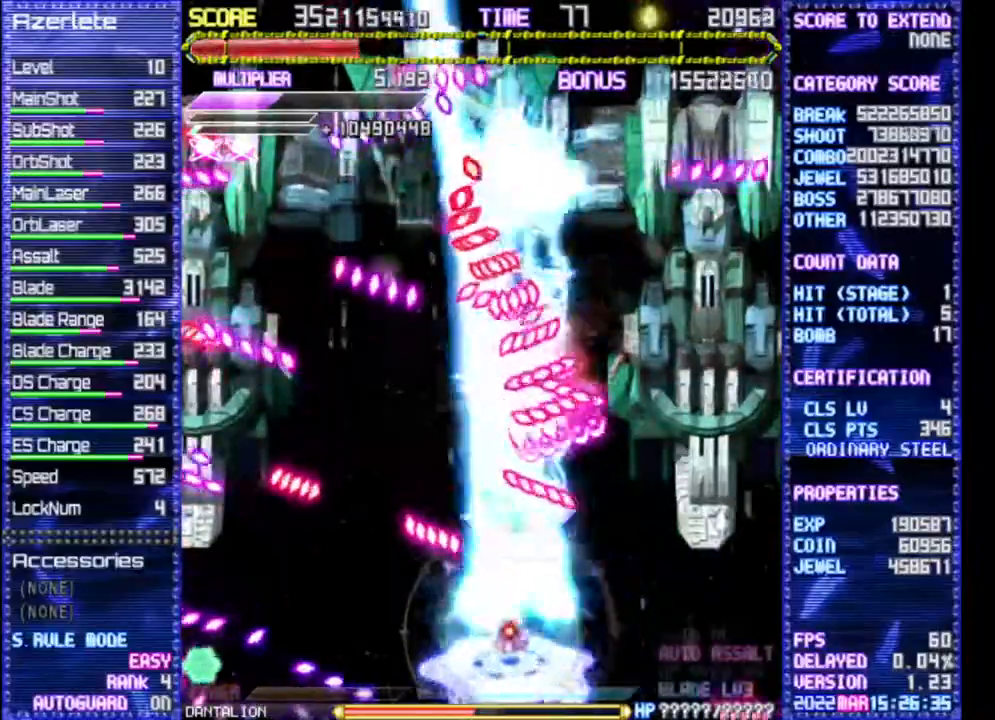
Gameplay with a controller (PlayStation layout); each line is a JSON object with the inputs held at the frame after it. "events" lists button and stick changes between this image and that frame as [ms after this image, input, new state], when the widget could be followed in between. Not read: CROSS DPAD_DOWN DPAD_LEFT DPAD_RIGHT DPAD_UP L3 R3 TRIANGLE.
{"buttons": ["R1"], "events": []}
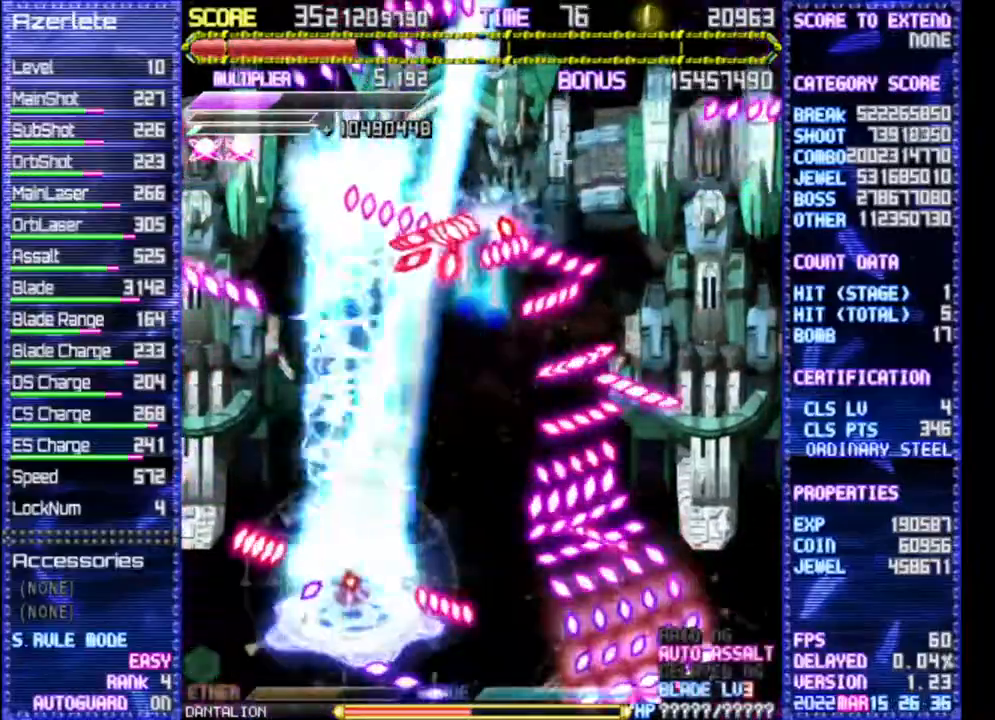
{"buttons": ["R1"], "events": []}
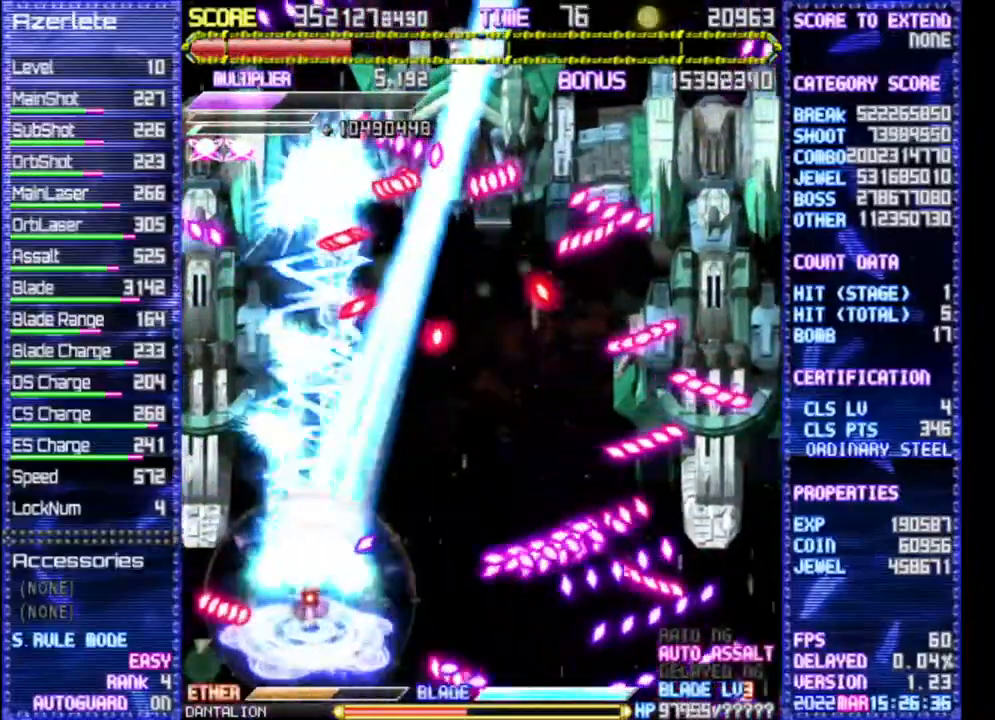
{"buttons": ["R1"], "events": []}
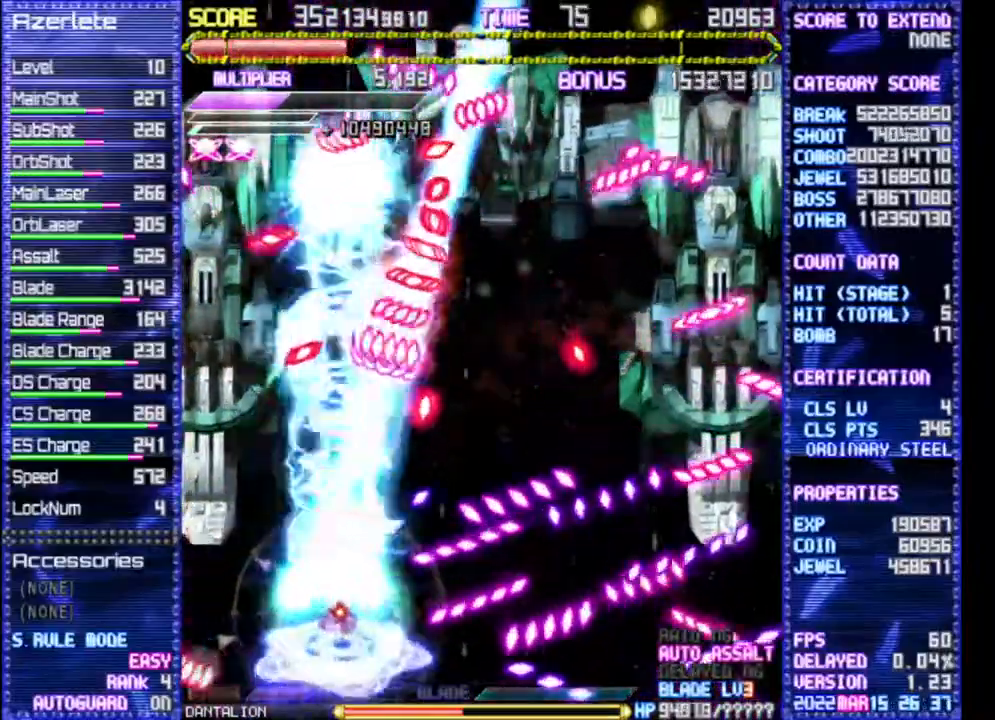
{"buttons": ["R1"], "events": []}
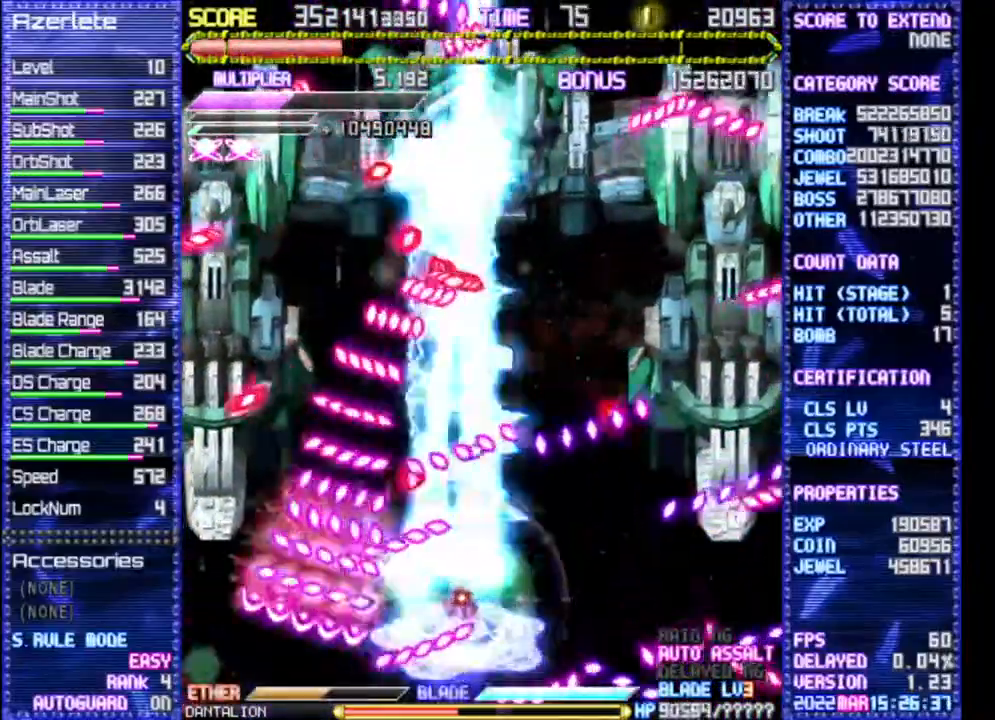
{"buttons": ["R1"], "events": []}
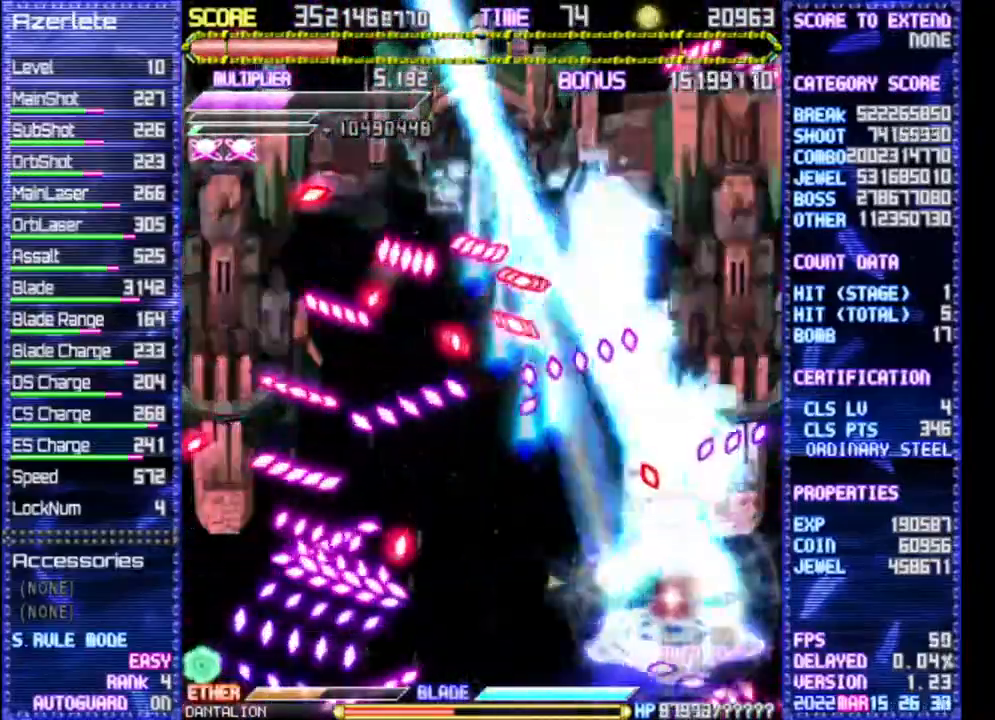
{"buttons": ["R1"], "events": []}
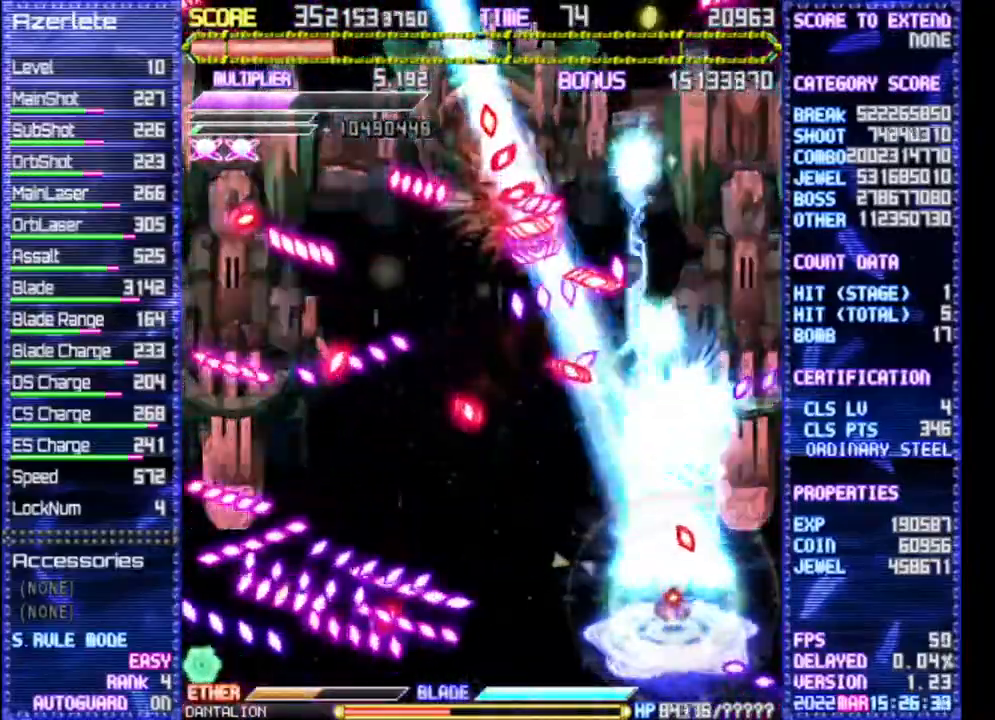
{"buttons": ["R1"], "events": []}
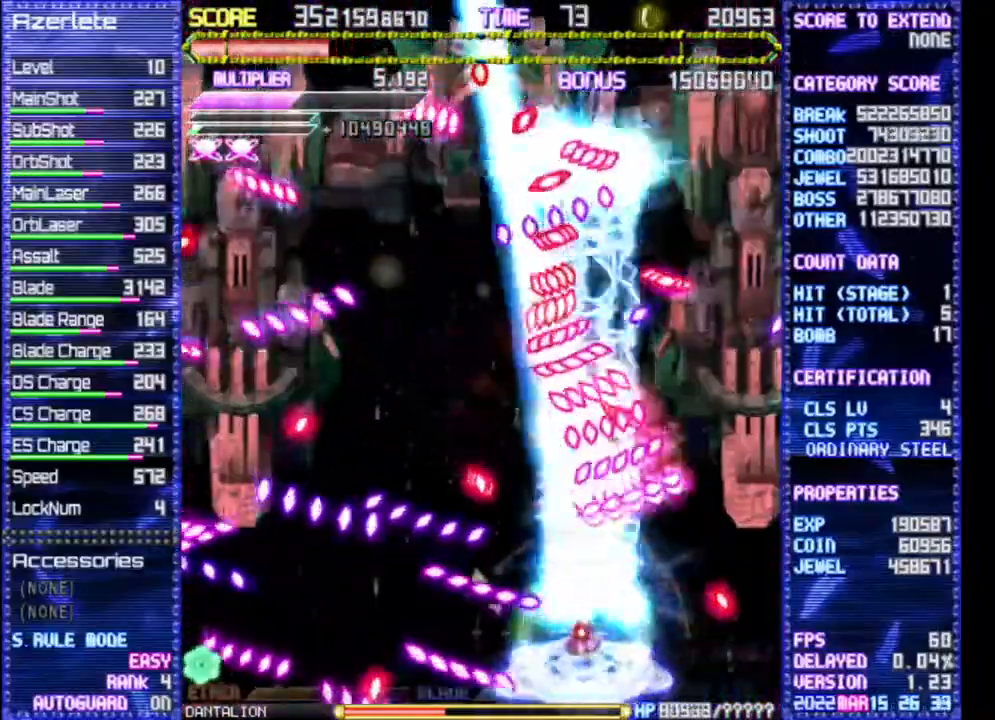
{"buttons": ["R1"], "events": []}
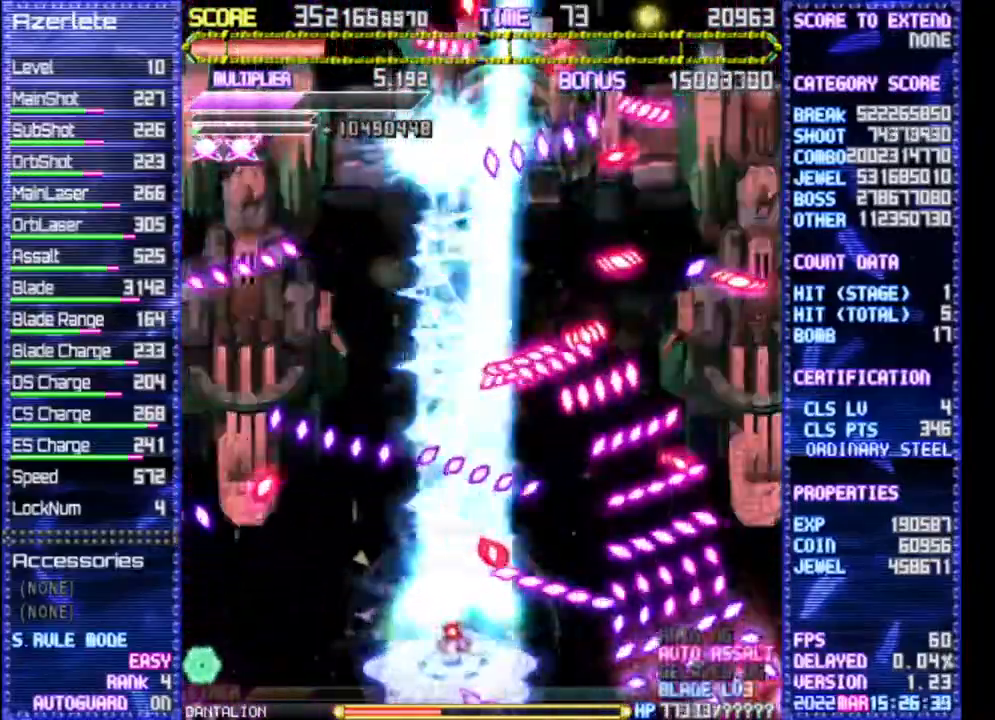
{"buttons": ["R1"], "events": []}
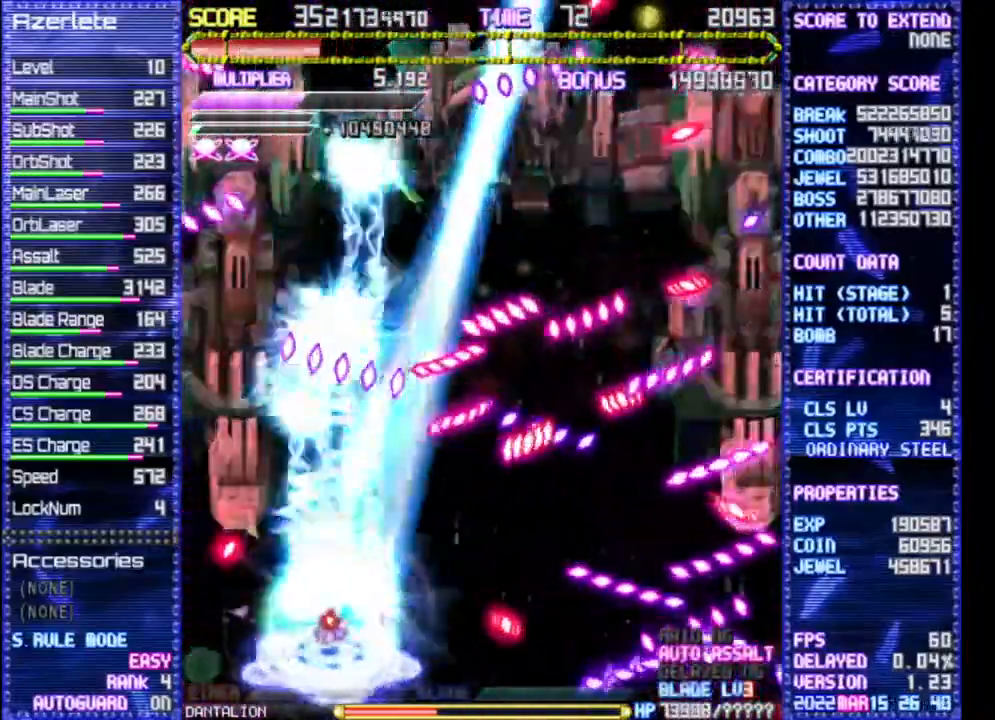
{"buttons": ["R1"], "events": []}
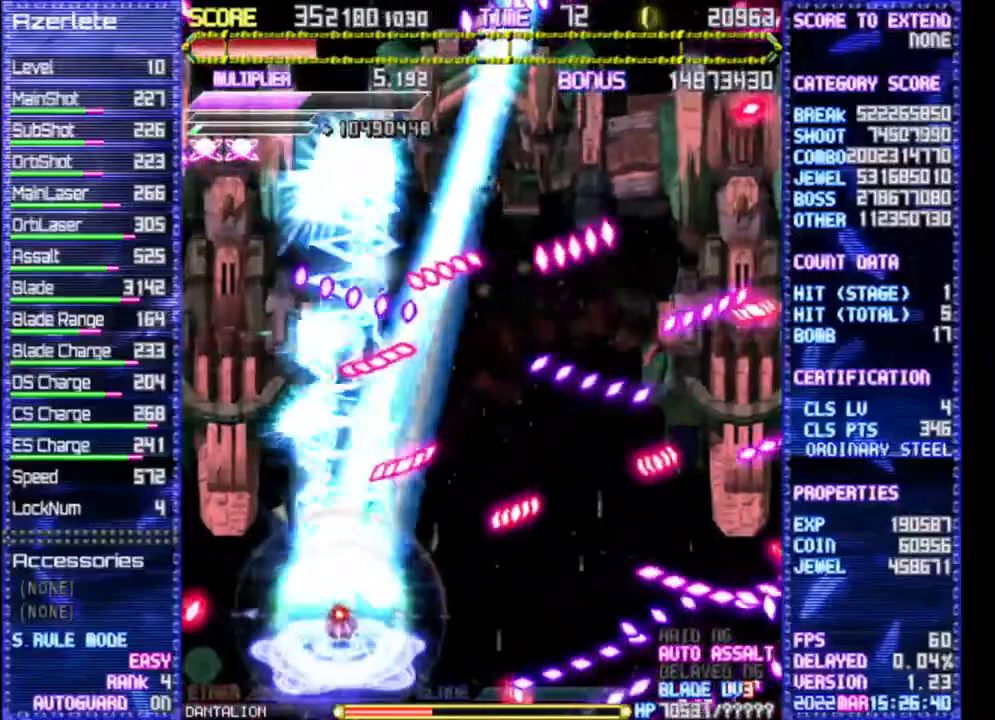
{"buttons": ["R1"], "events": []}
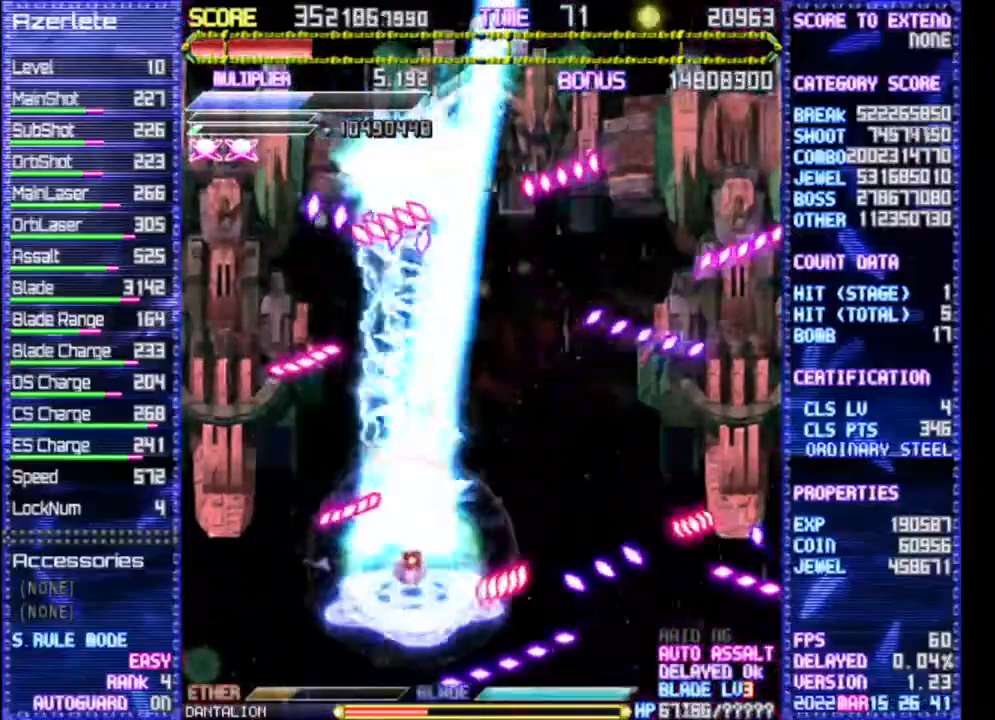
{"buttons": ["R1"]}
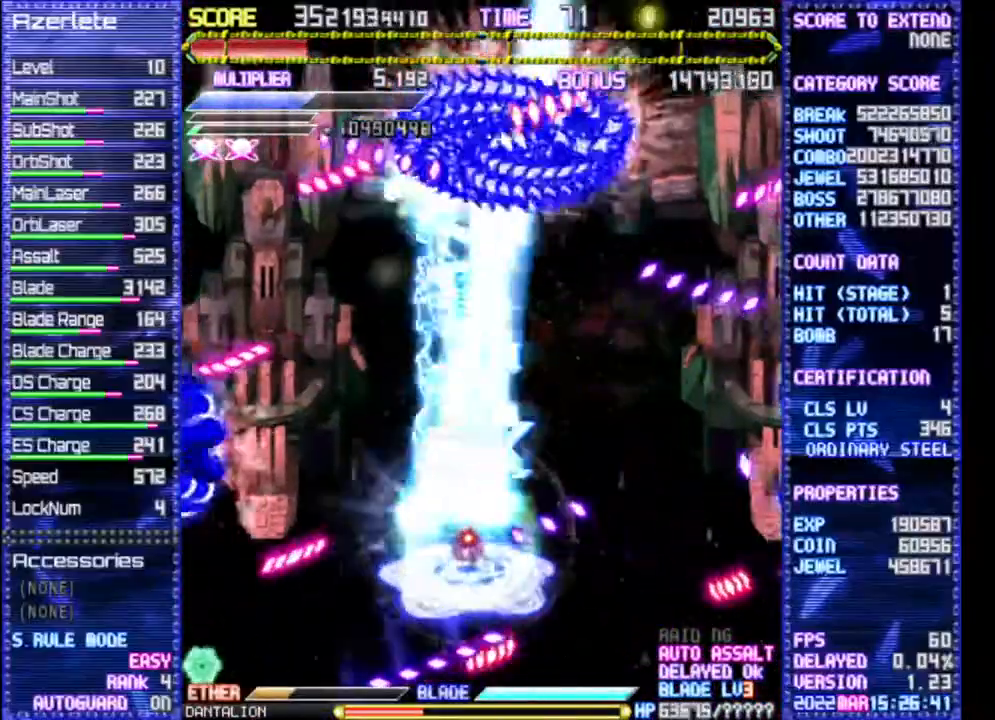
{"buttons": ["R1"]}
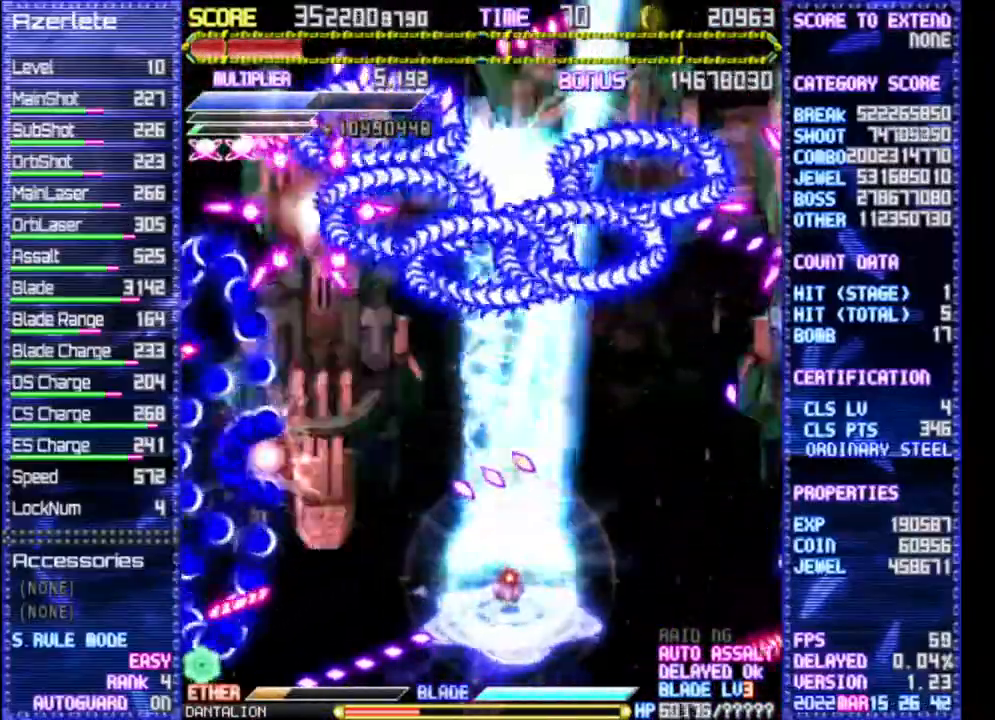
{"buttons": ["R1"], "events": []}
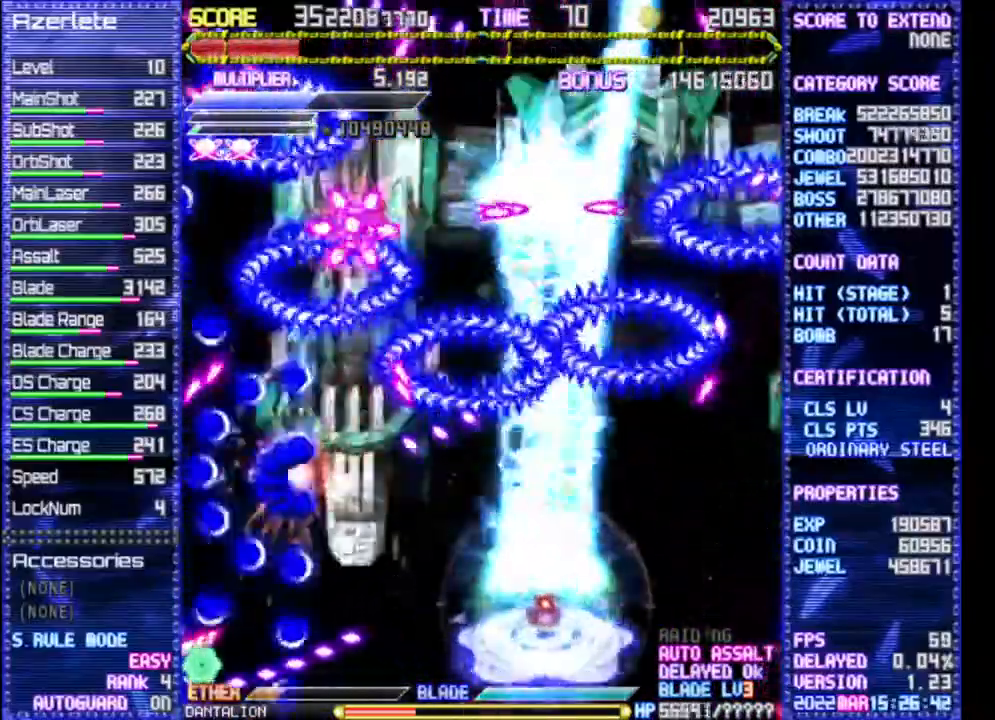
{"buttons": ["R1"], "events": []}
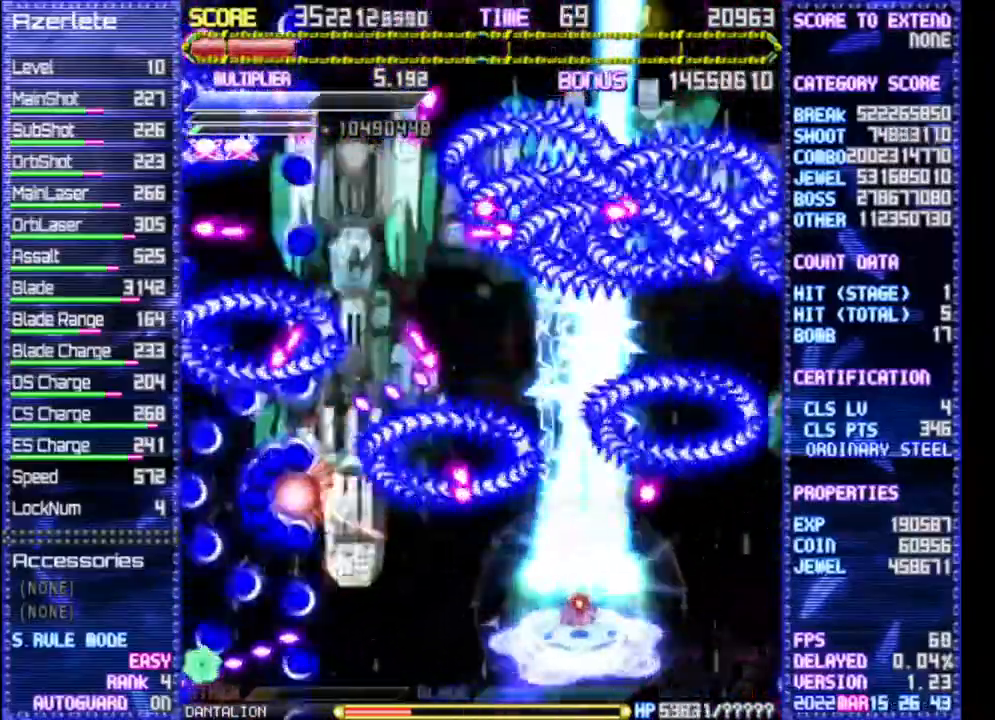
{"buttons": ["R1"], "events": []}
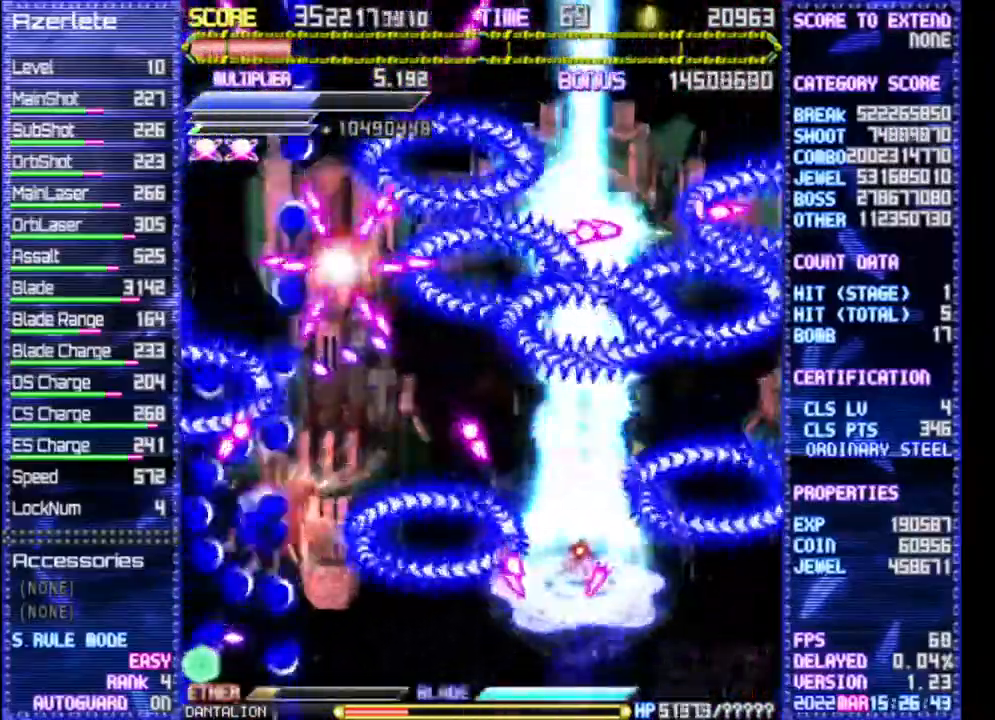
{"buttons": ["R1"], "events": []}
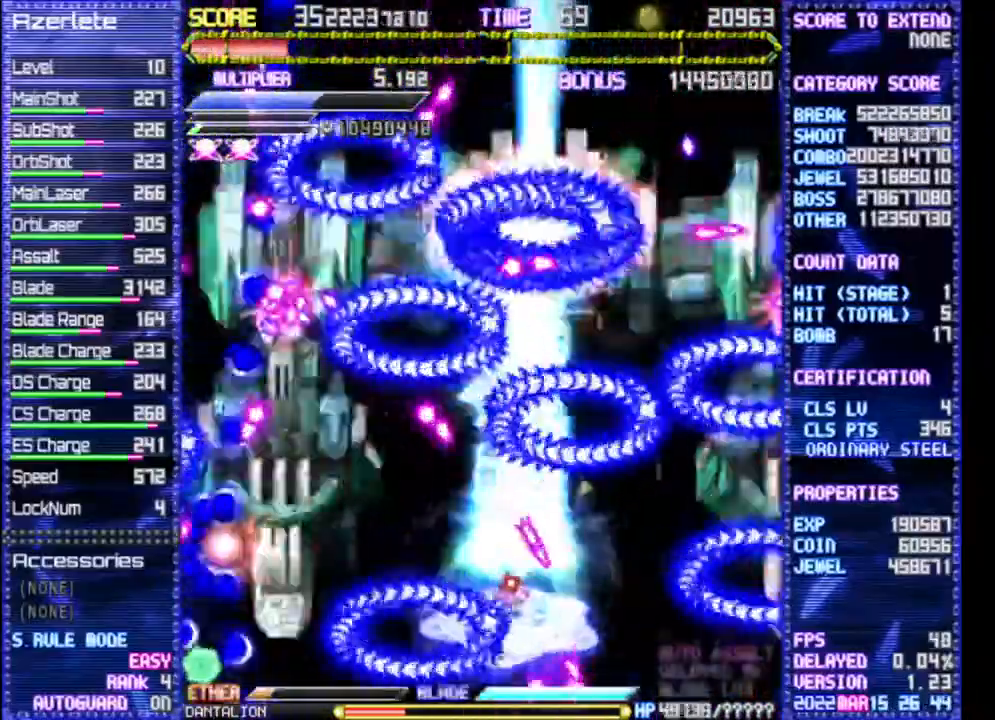
{"buttons": ["R1"], "events": []}
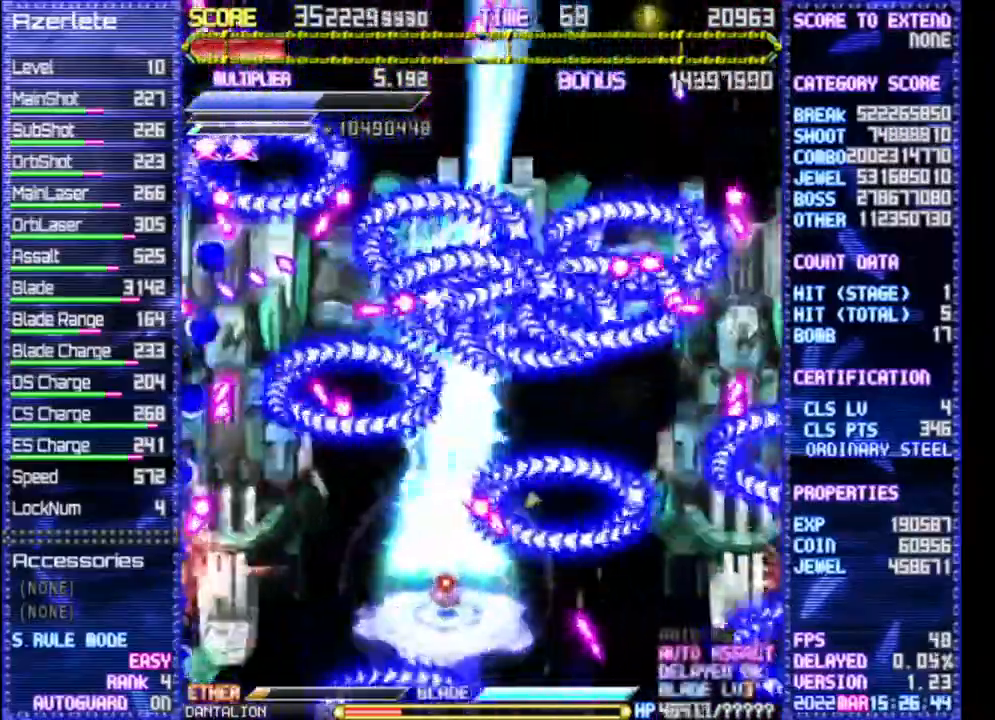
{"buttons": ["R1"], "events": []}
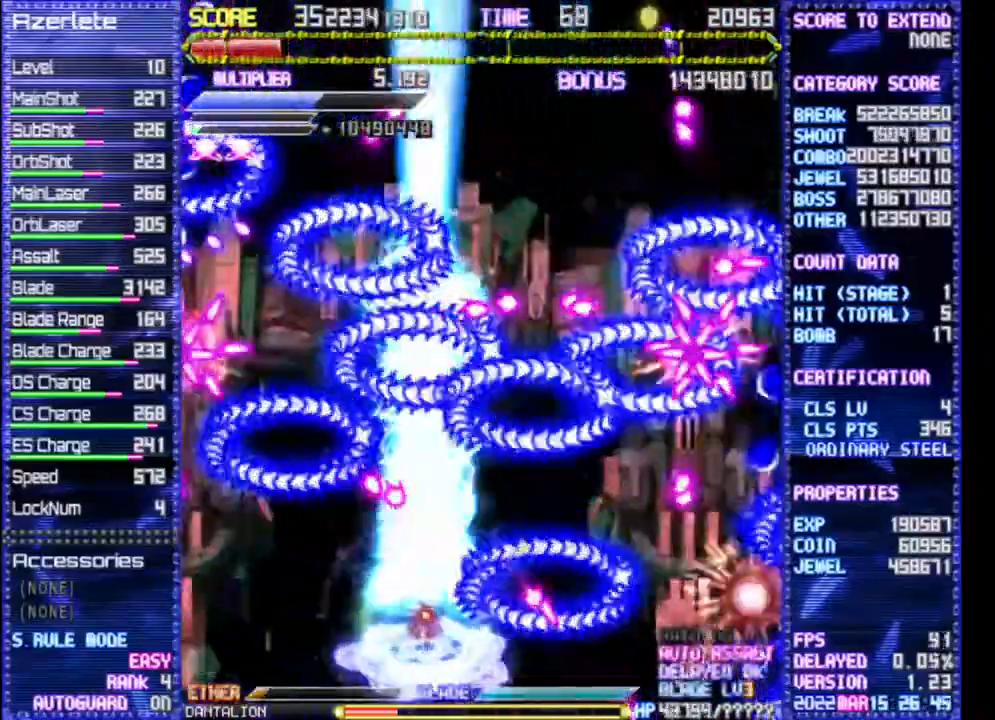
{"buttons": ["R1"], "events": []}
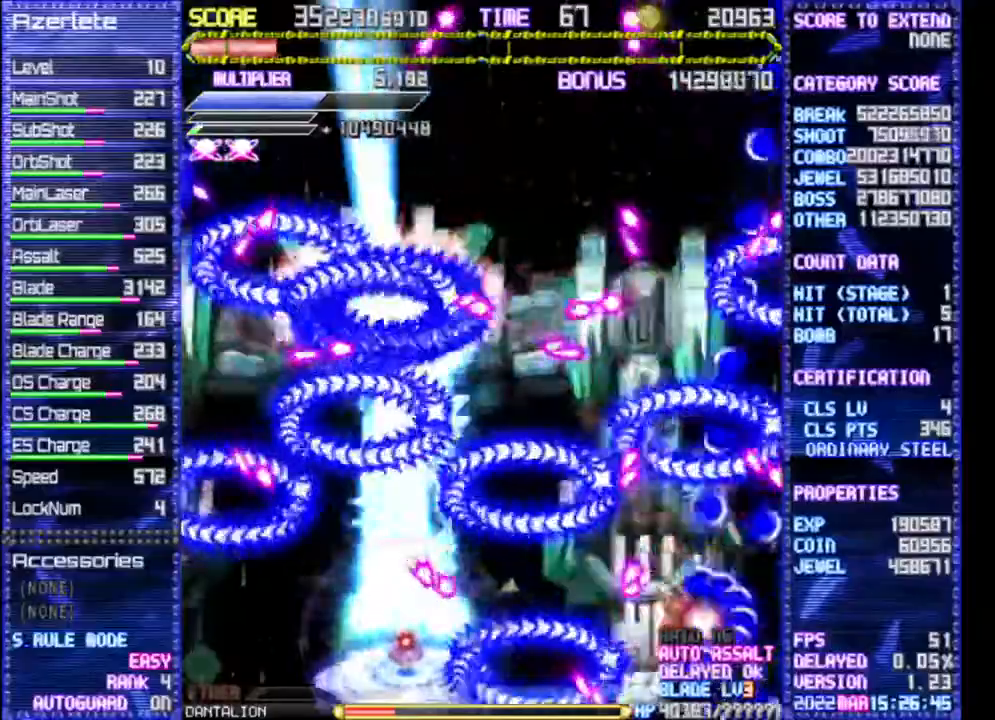
{"buttons": ["R1"], "events": []}
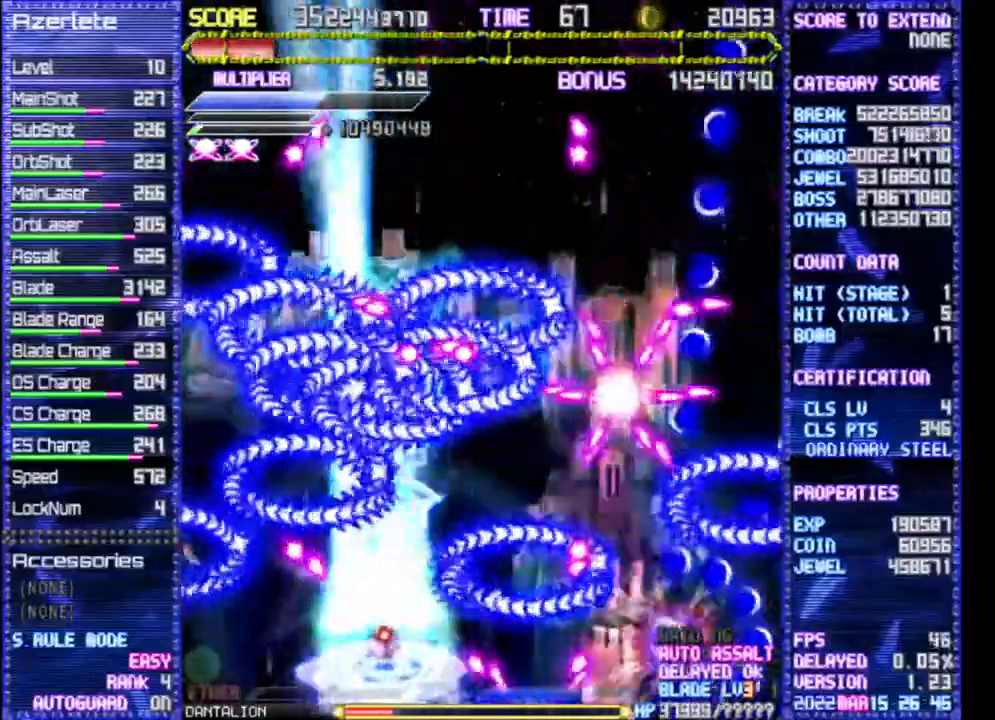
{"buttons": ["R1"], "events": []}
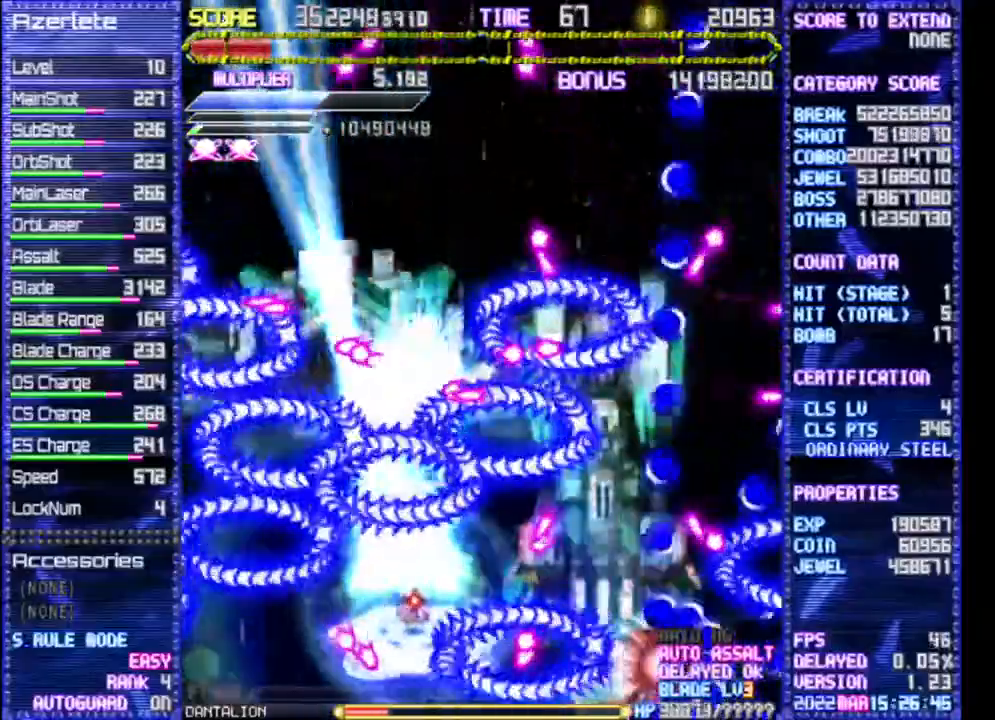
{"buttons": ["R1"], "events": []}
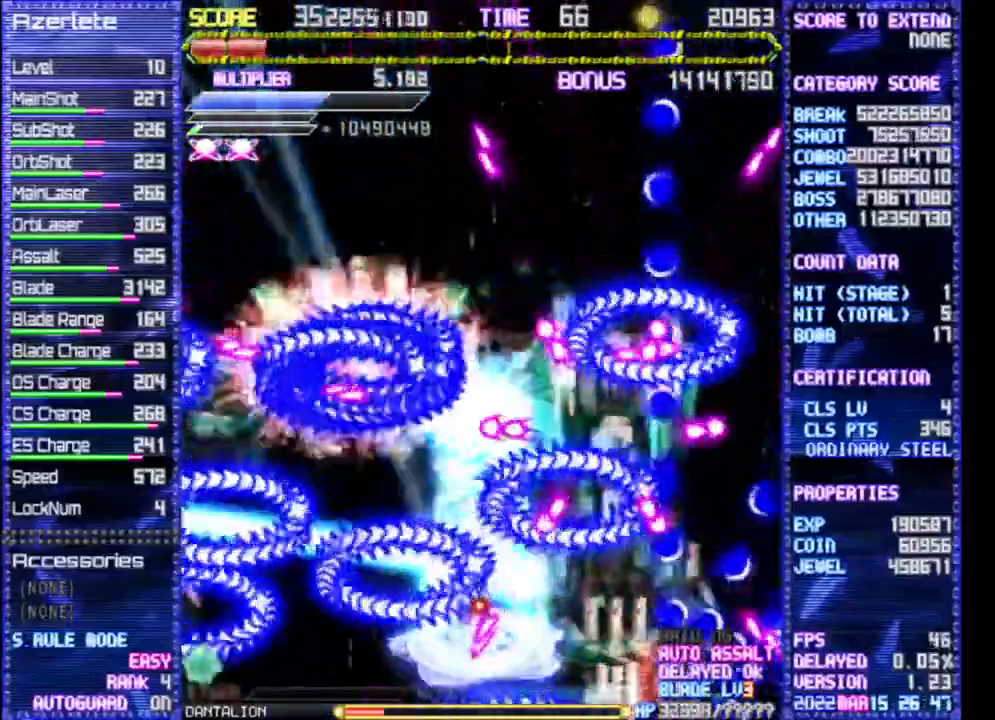
{"buttons": ["R1"], "events": []}
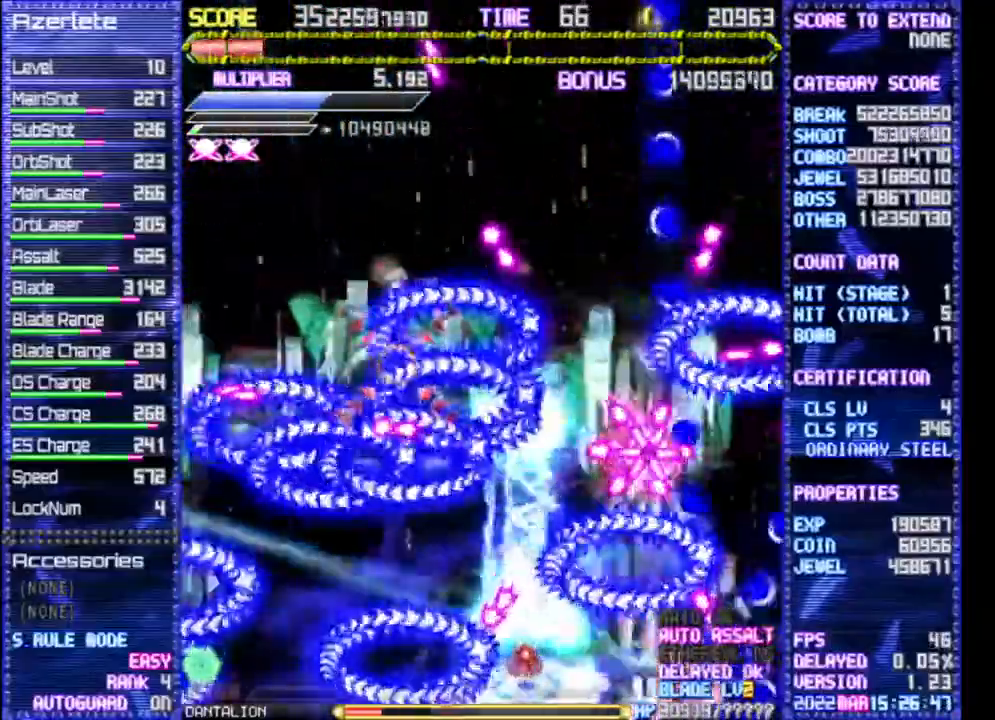
{"buttons": ["R1"], "events": []}
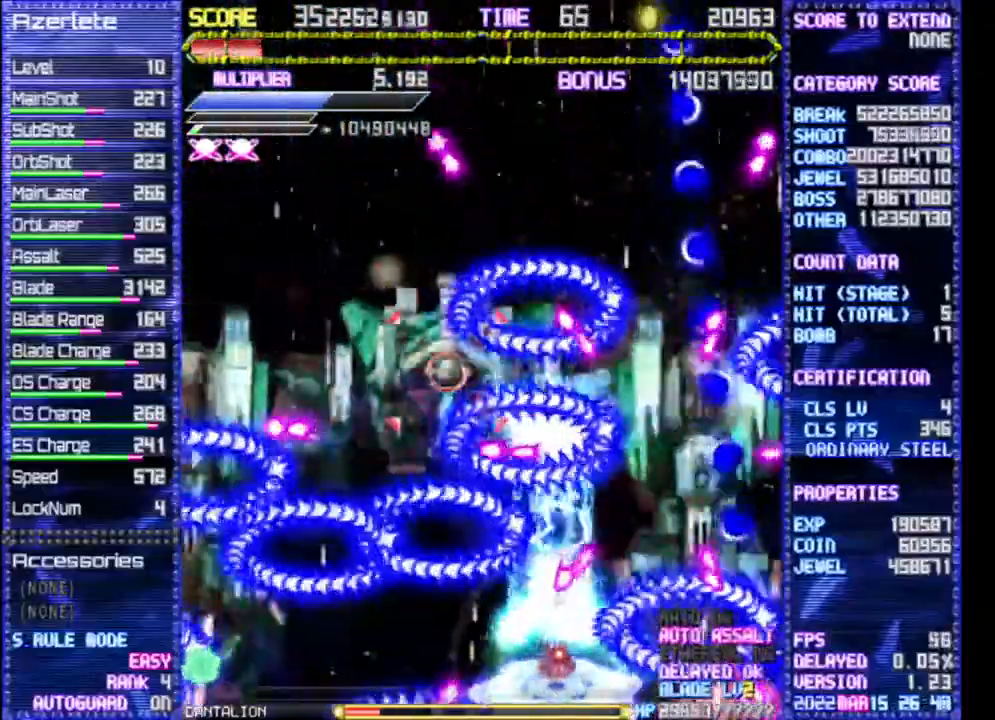
{"buttons": ["R1"], "events": []}
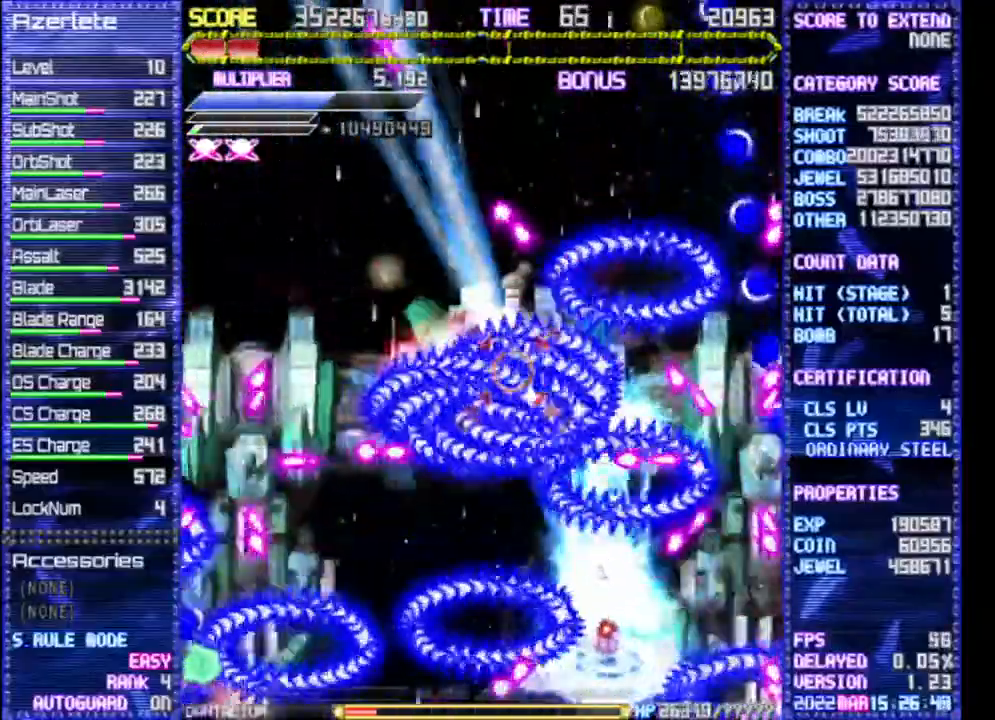
{"buttons": ["R1"], "events": []}
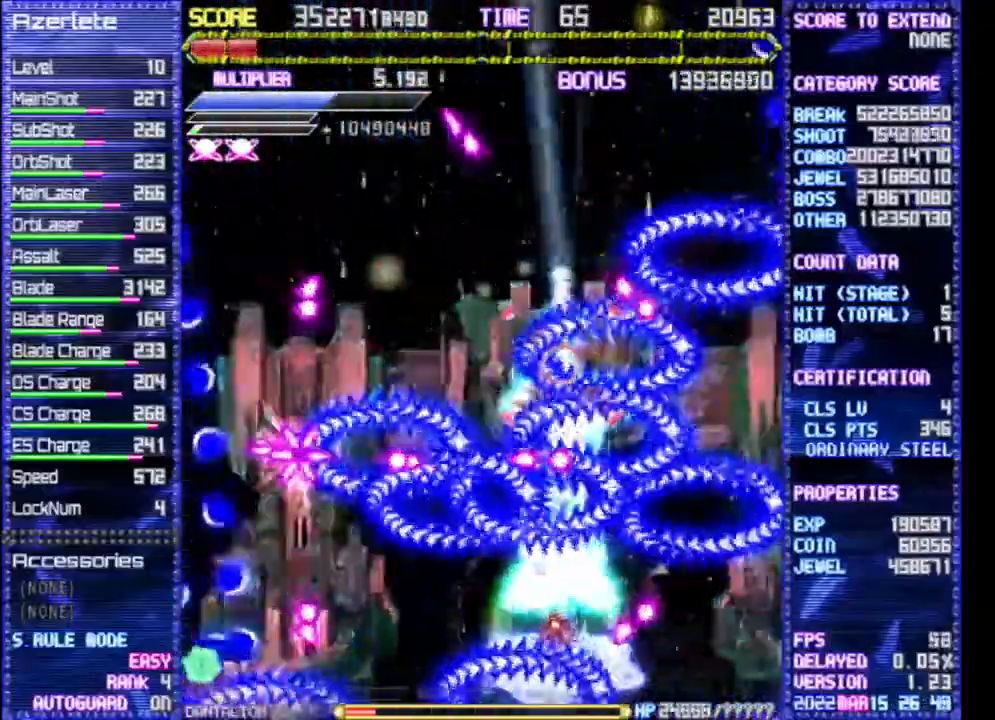
{"buttons": ["R1"], "events": []}
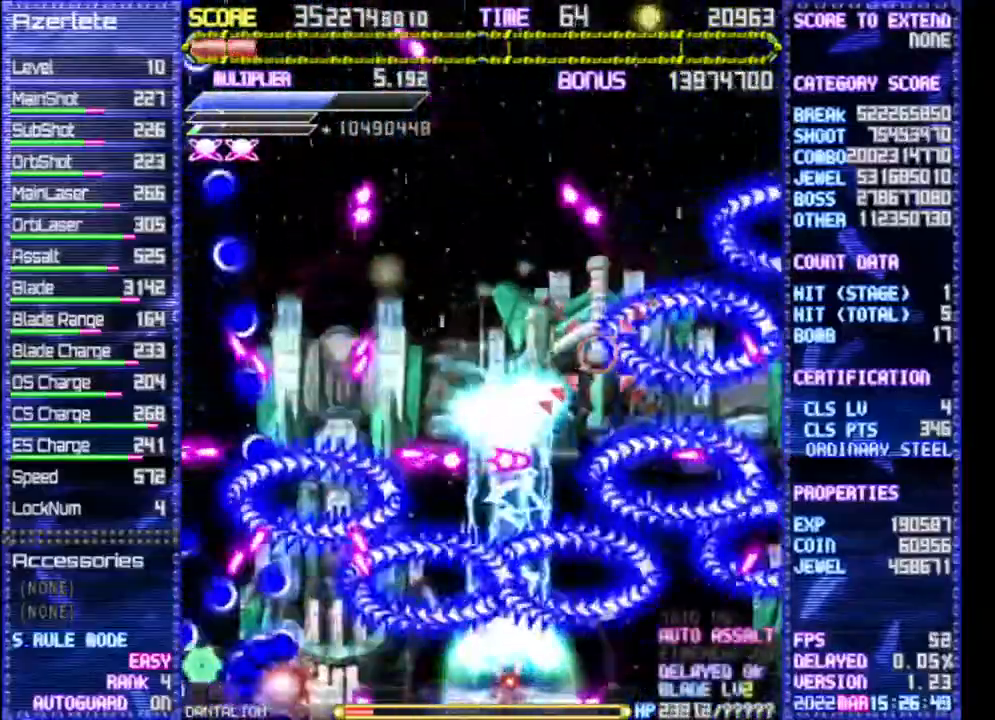
{"buttons": ["R1"], "events": []}
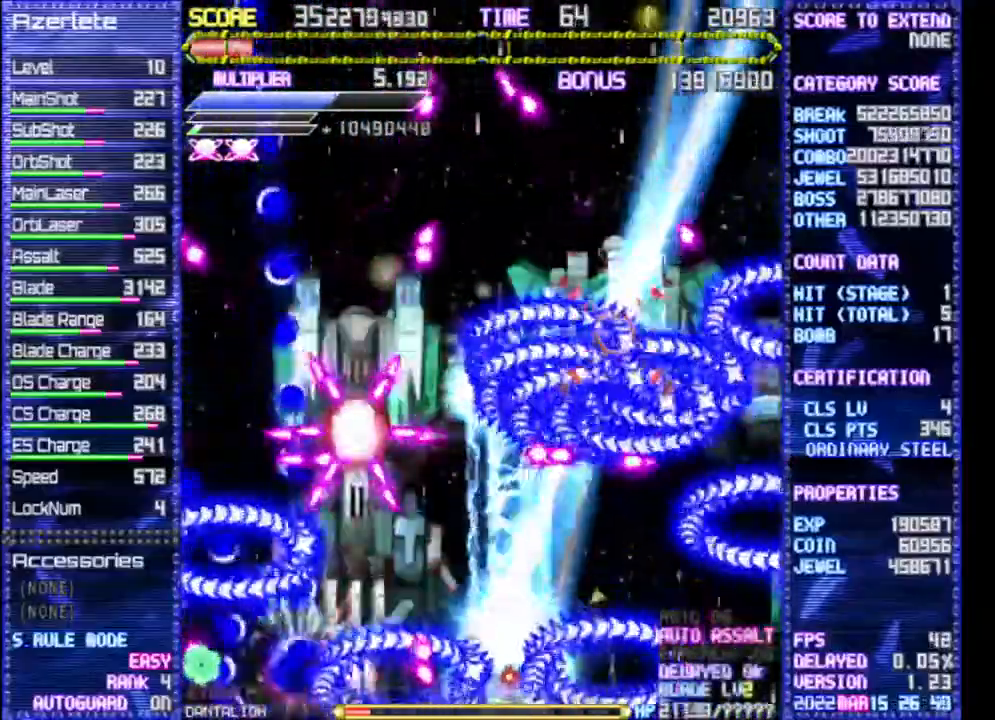
{"buttons": ["R1"], "events": []}